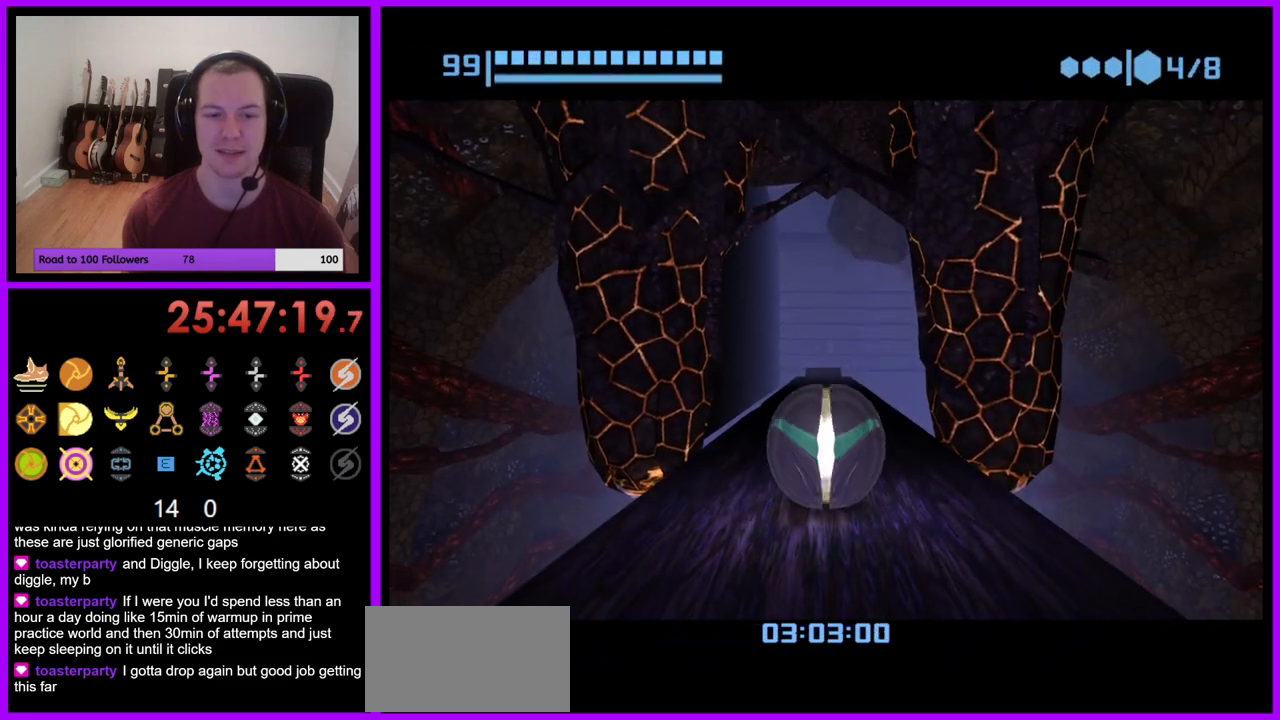
Gameplay with a controller (Nintendo layout); each line is a JSON object with the inputs held at the frame after it. "events" lists button and stick changes between this image and that frame as [ms after this image, input, new state], when the widget could be followed in between. Not read: L3 R1 R3 START.
{"buttons": ["B"], "left_stick": "center", "right_stick": "center", "events": [[33, "B", "up"], [133, "B", "down"]]}
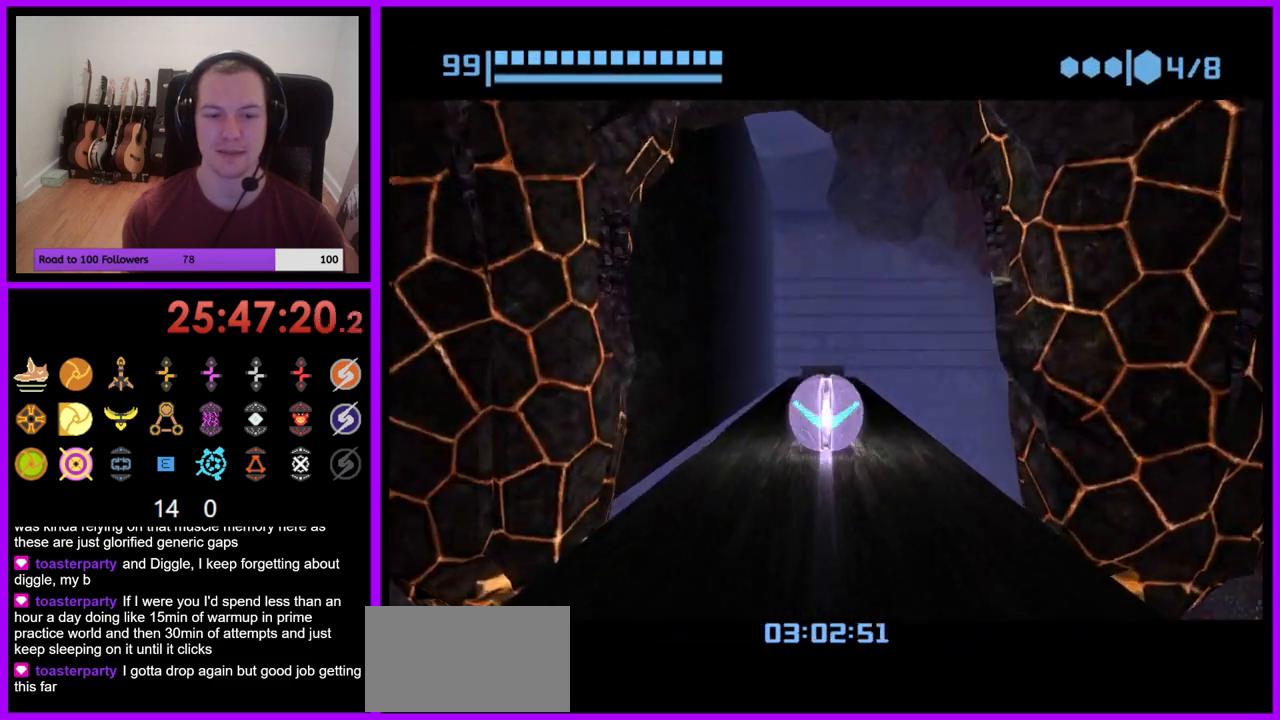
{"buttons": ["B"], "left_stick": "center", "right_stick": "center", "events": [[200, "B", "up"], [283, "B", "down"]]}
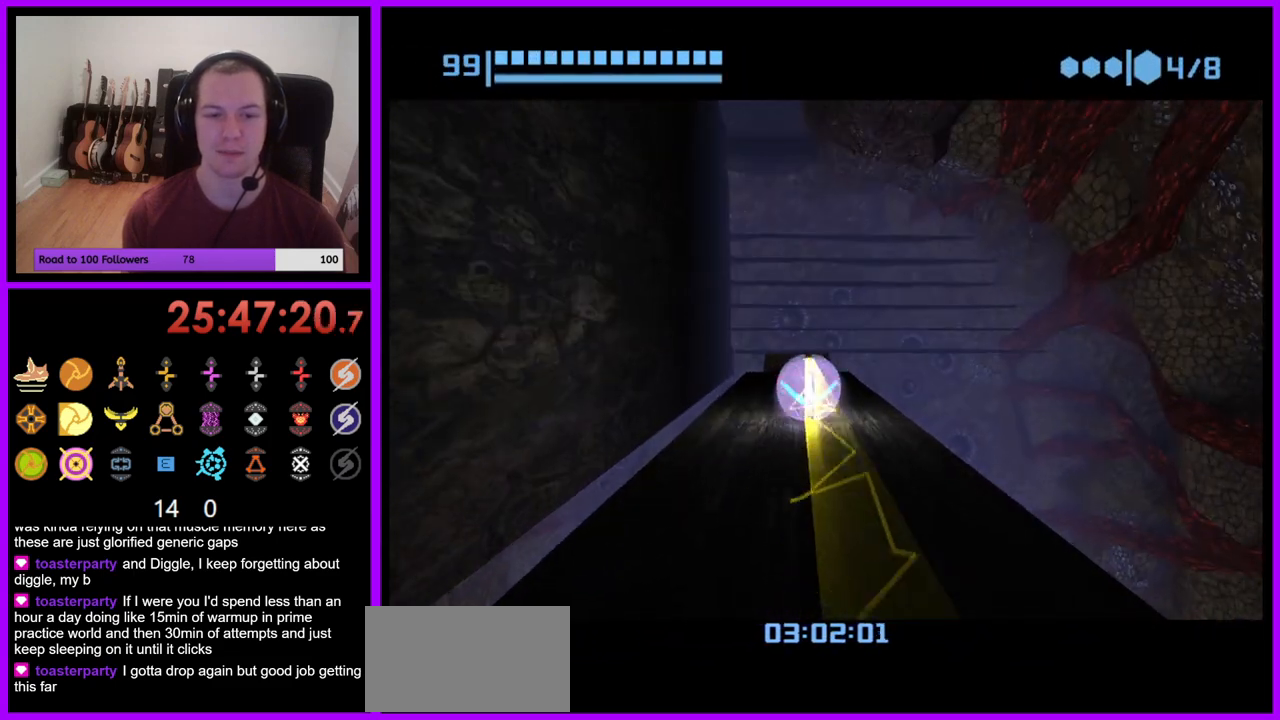
{"buttons": [], "left_stick": "center", "right_stick": "center", "events": [[367, "B", "up"]]}
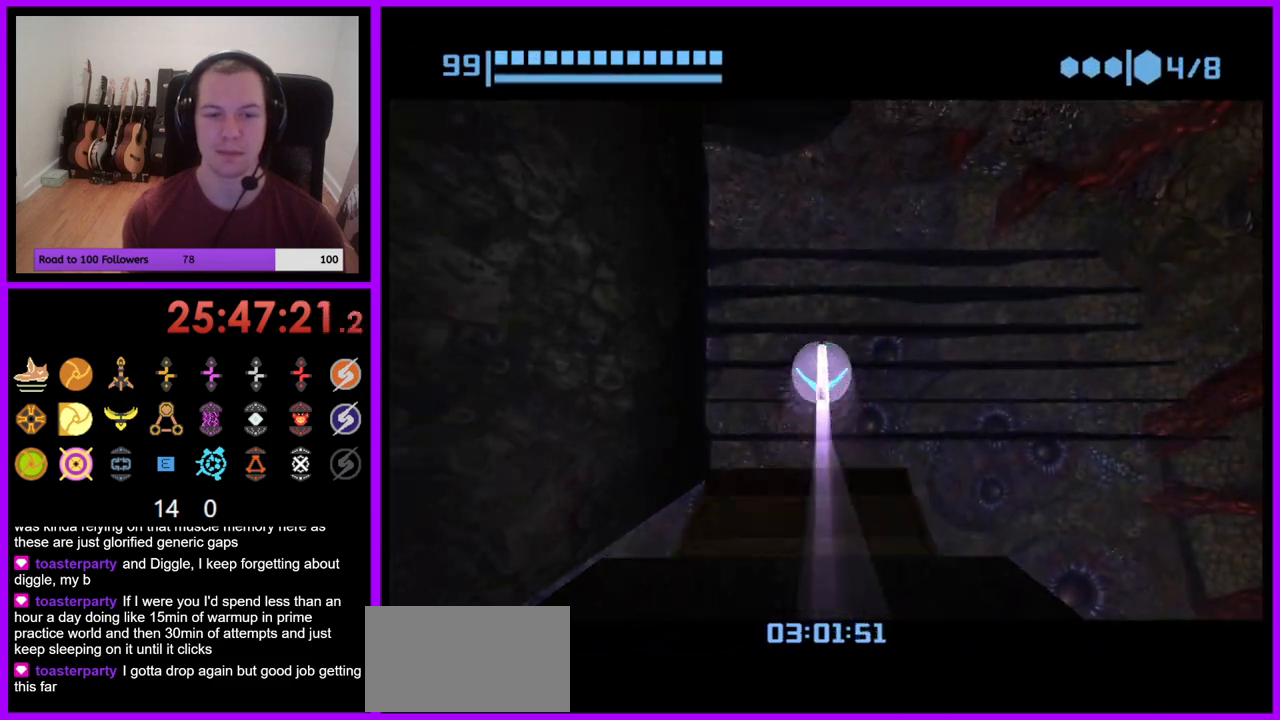
{"buttons": [], "left_stick": "up", "right_stick": "center", "events": [[100, "left_stick", "up"]]}
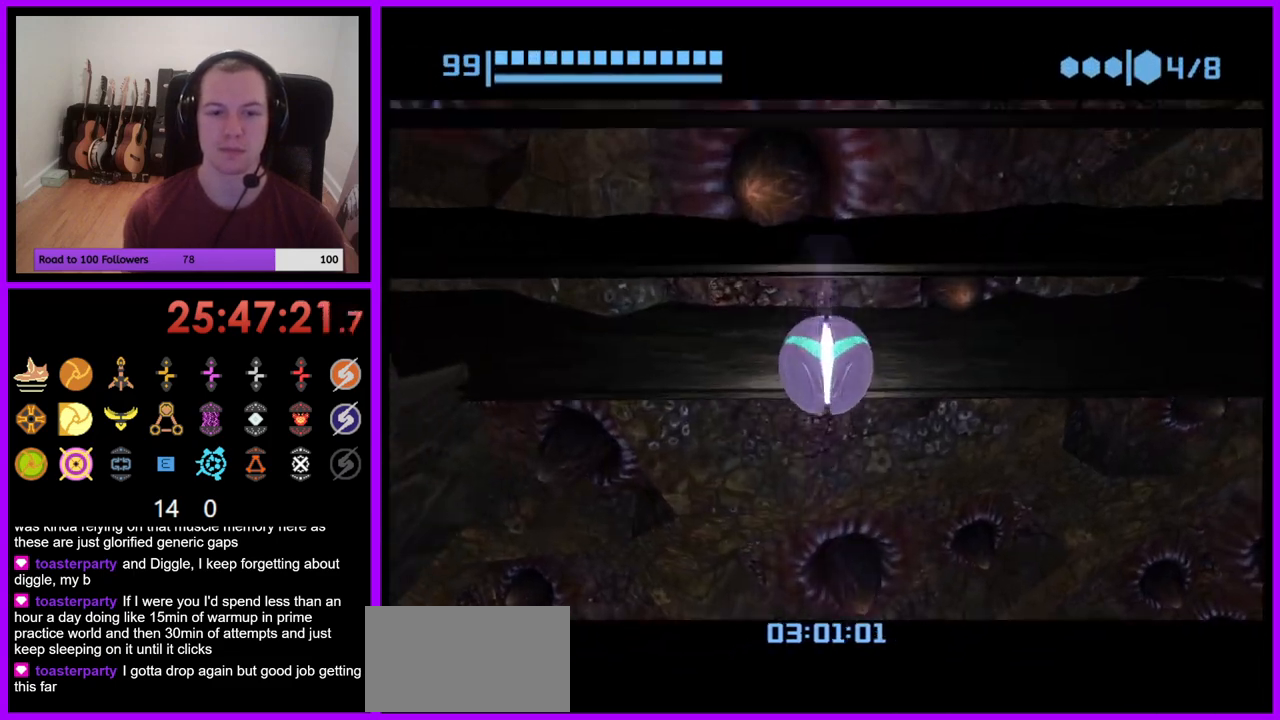
{"buttons": [], "left_stick": "up", "right_stick": "center", "events": []}
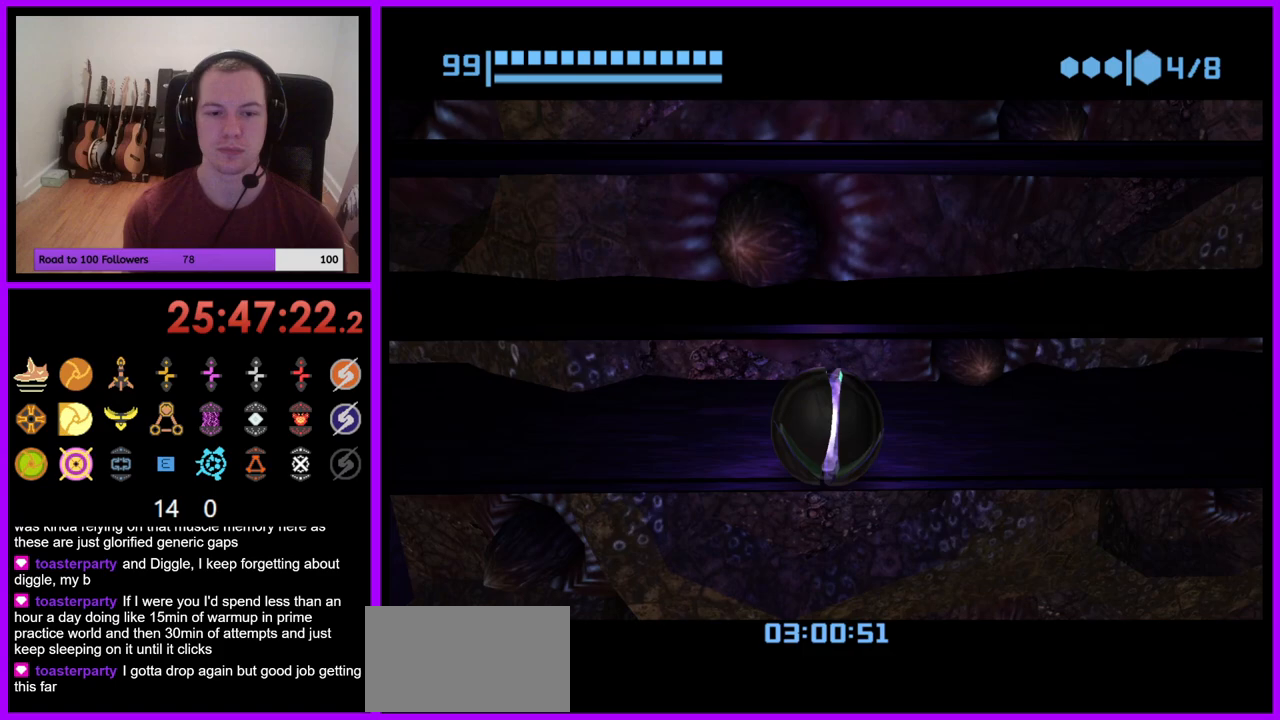
{"buttons": [], "left_stick": "left", "right_stick": "center", "events": [[100, "left_stick", "up-left"], [267, "left_stick", "left"]]}
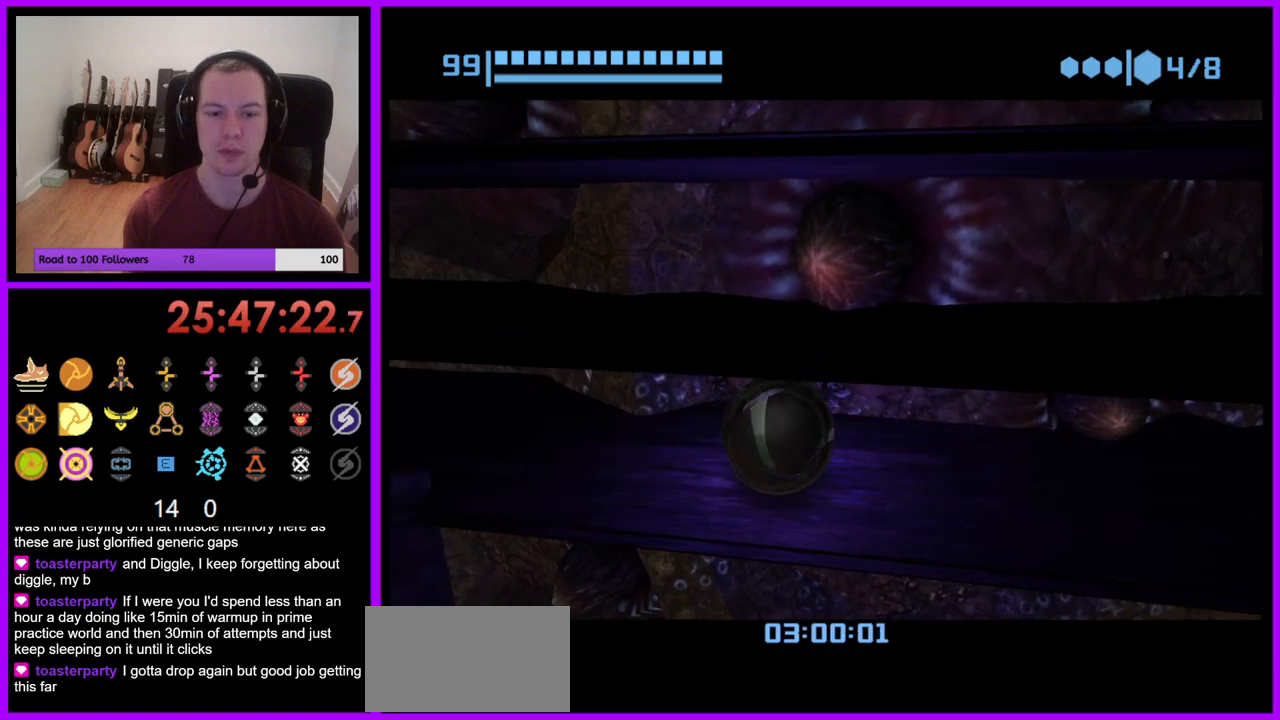
{"buttons": [], "left_stick": "up-left", "right_stick": "center", "events": [[200, "left_stick", "up"], [367, "left_stick", "up-left"]]}
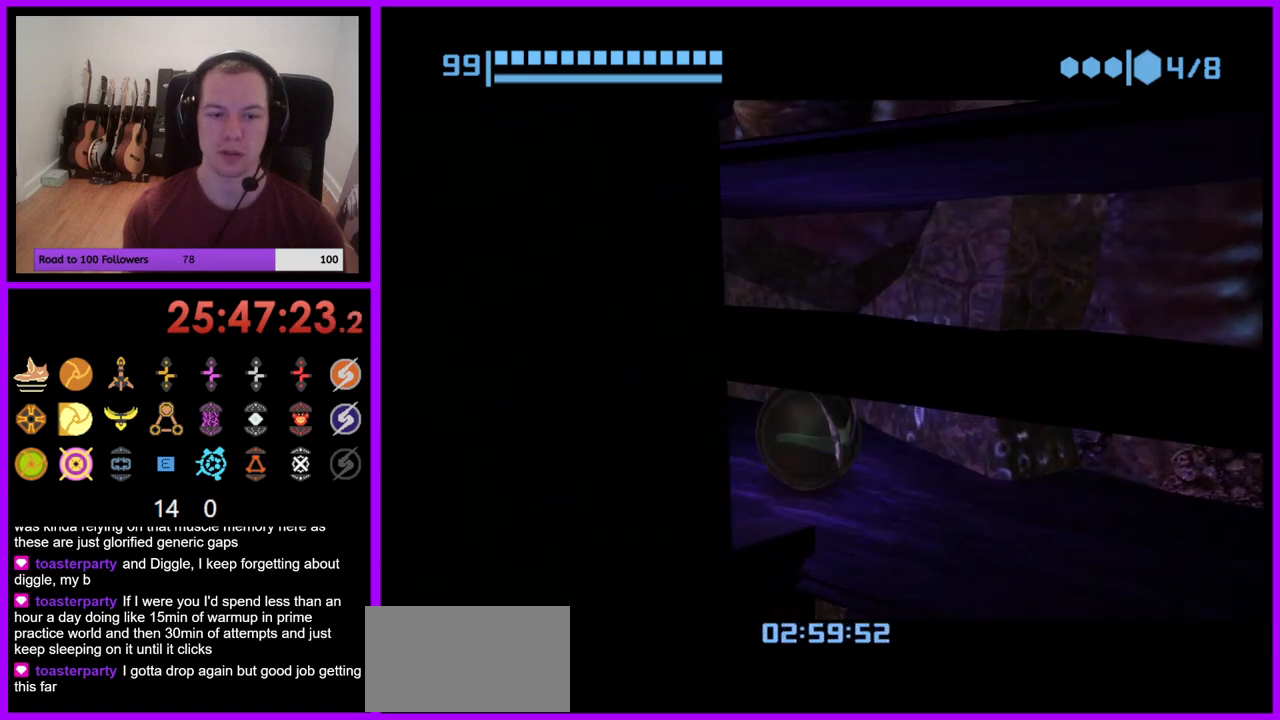
{"buttons": [], "left_stick": "left", "right_stick": "center", "events": [[67, "left_stick", "left"]]}
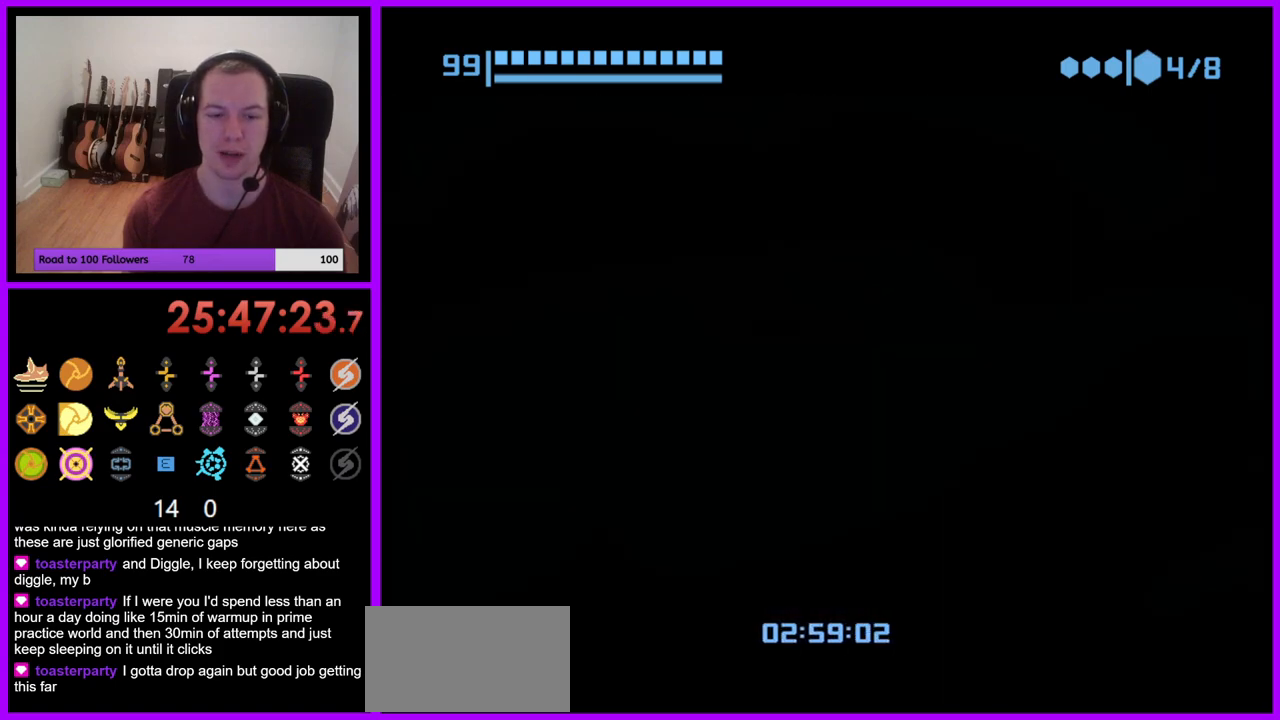
{"buttons": [], "left_stick": "center", "right_stick": "center", "events": [[117, "left_stick", "center"], [217, "X", "down"], [333, "X", "up"]]}
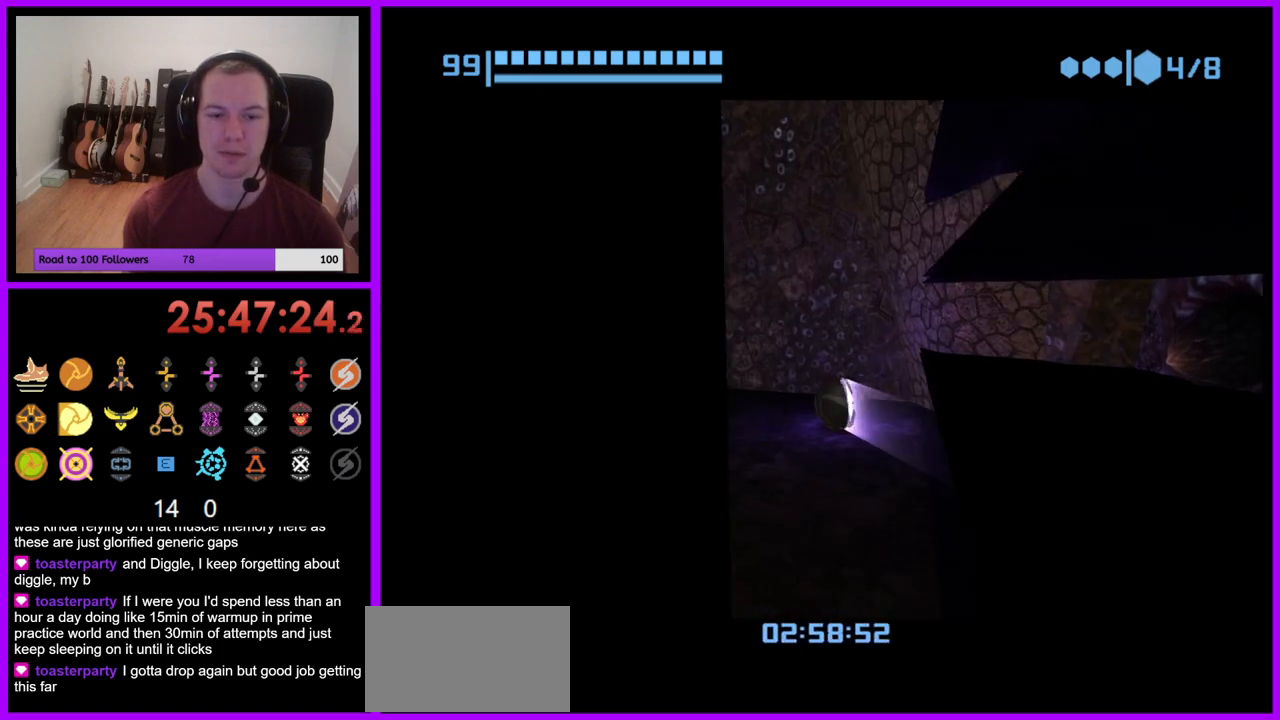
{"buttons": [], "left_stick": "down-left", "right_stick": "center", "events": [[133, "X", "down"], [233, "X", "up"], [467, "left_stick", "down-left"]]}
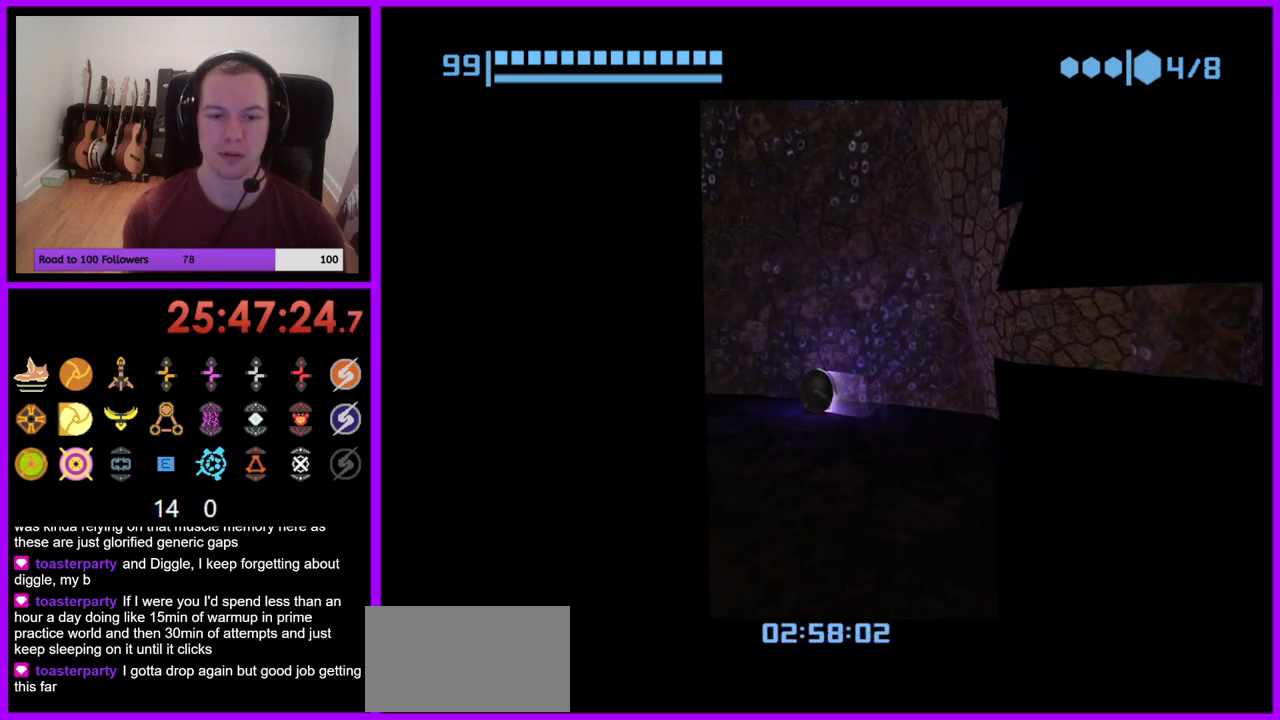
{"buttons": [], "left_stick": "center", "right_stick": "center", "events": [[350, "left_stick", "center"], [367, "X", "down"], [467, "X", "up"]]}
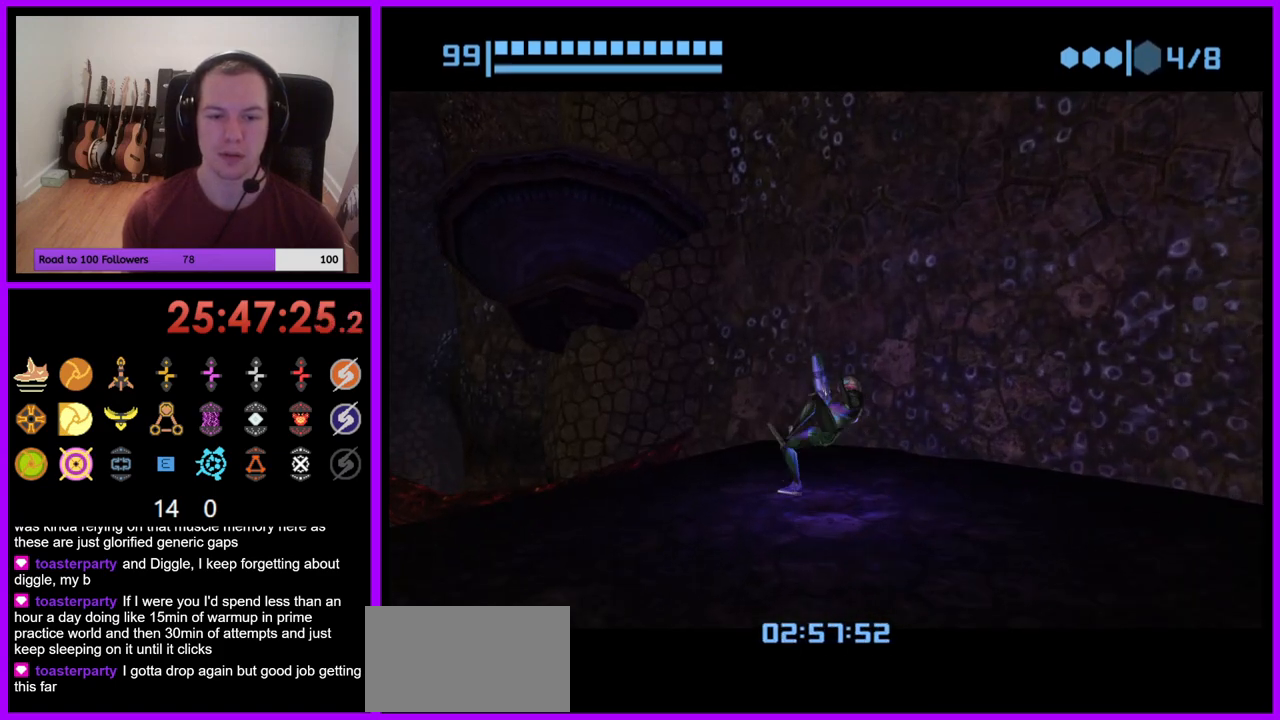
{"buttons": [], "left_stick": "center", "right_stick": "center", "events": []}
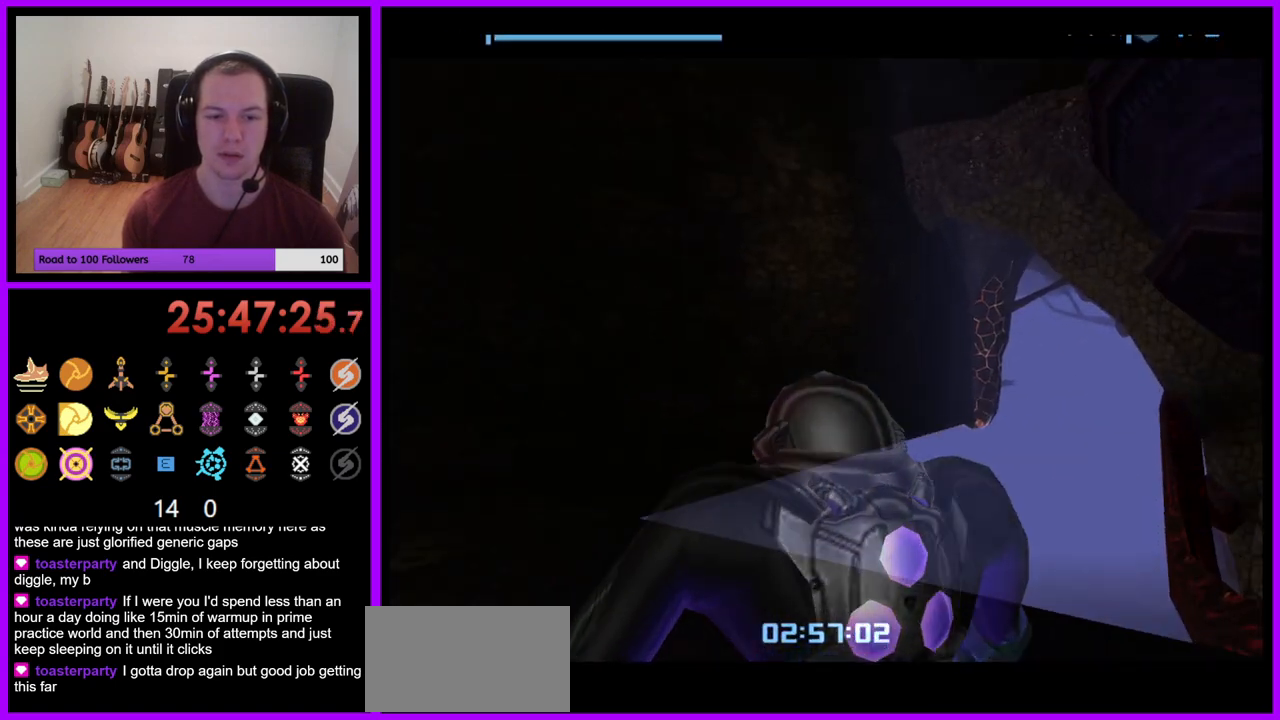
{"buttons": [], "left_stick": "right", "right_stick": "center", "events": [[83, "left_stick", "right"]]}
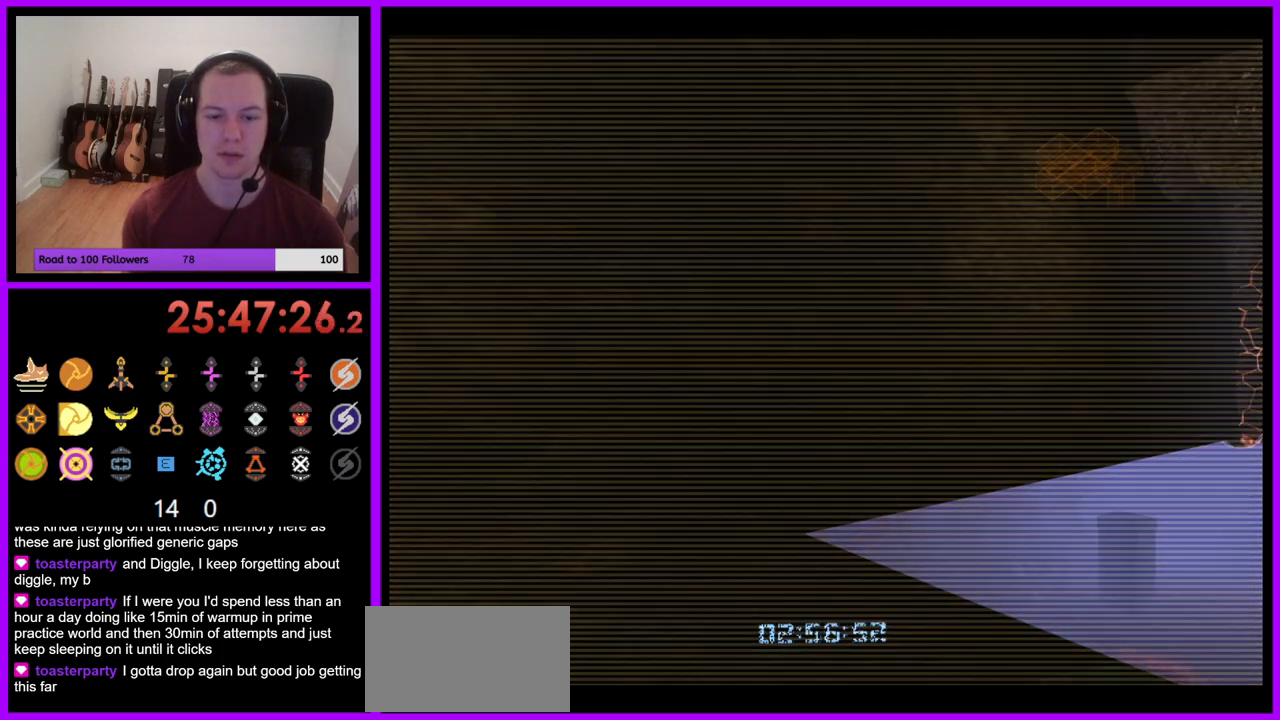
{"buttons": [], "left_stick": "right", "right_stick": "center", "events": []}
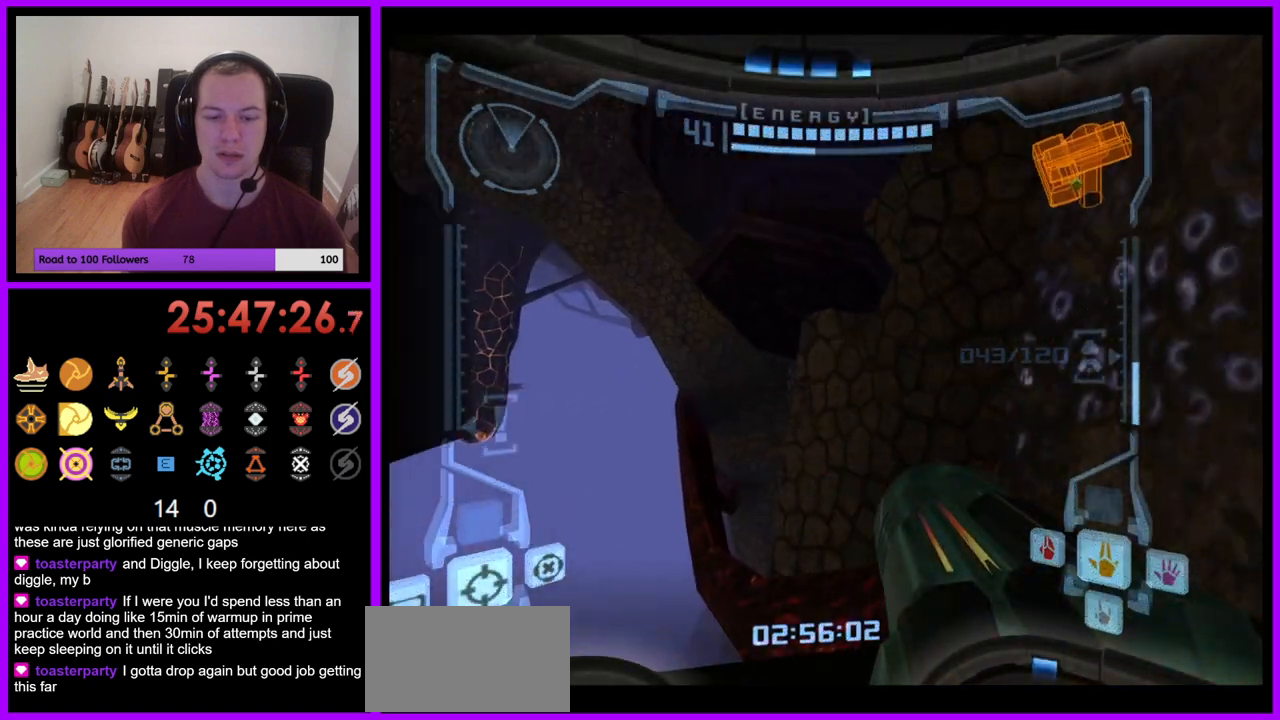
{"buttons": ["L1"], "left_stick": "left", "right_stick": "center", "events": [[83, "left_stick", "center"], [100, "right_stick", "up-right"], [217, "right_stick", "center"], [250, "L1", "down"], [283, "left_stick", "left"]]}
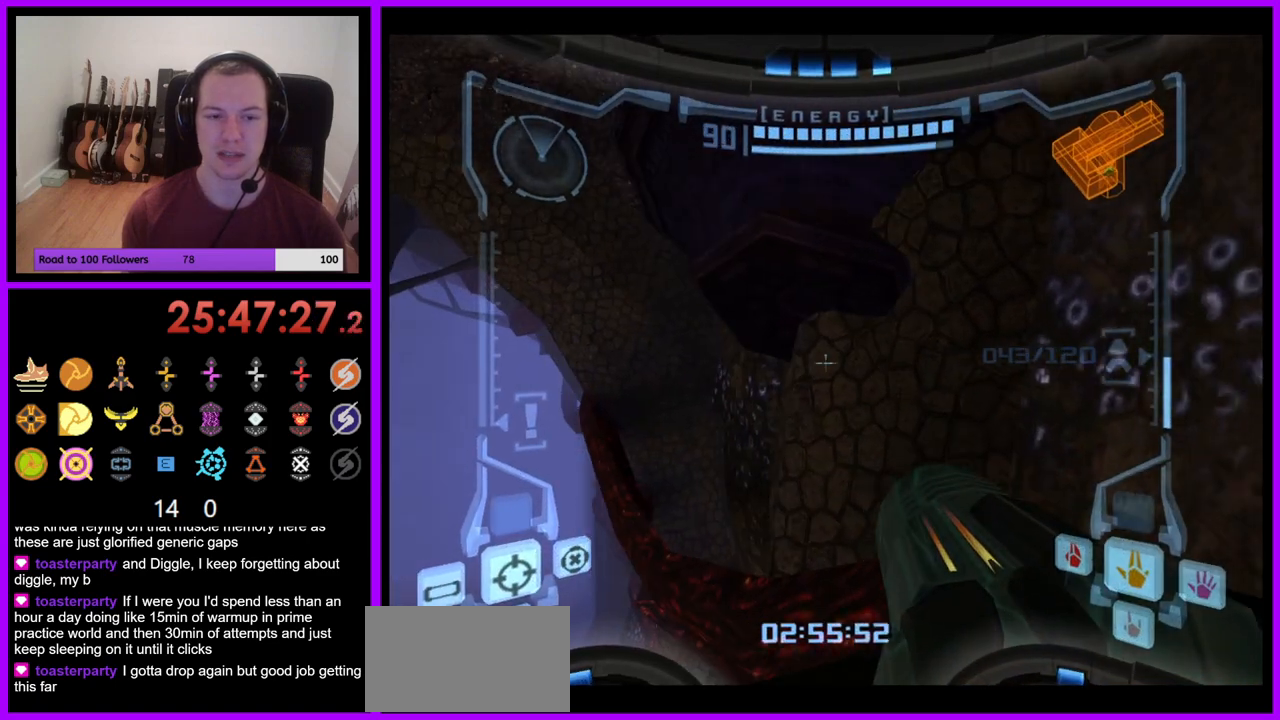
{"buttons": ["L1"], "left_stick": "up-left", "right_stick": "center", "events": [[133, "left_stick", "up-left"], [267, "B", "down"], [400, "B", "up"]]}
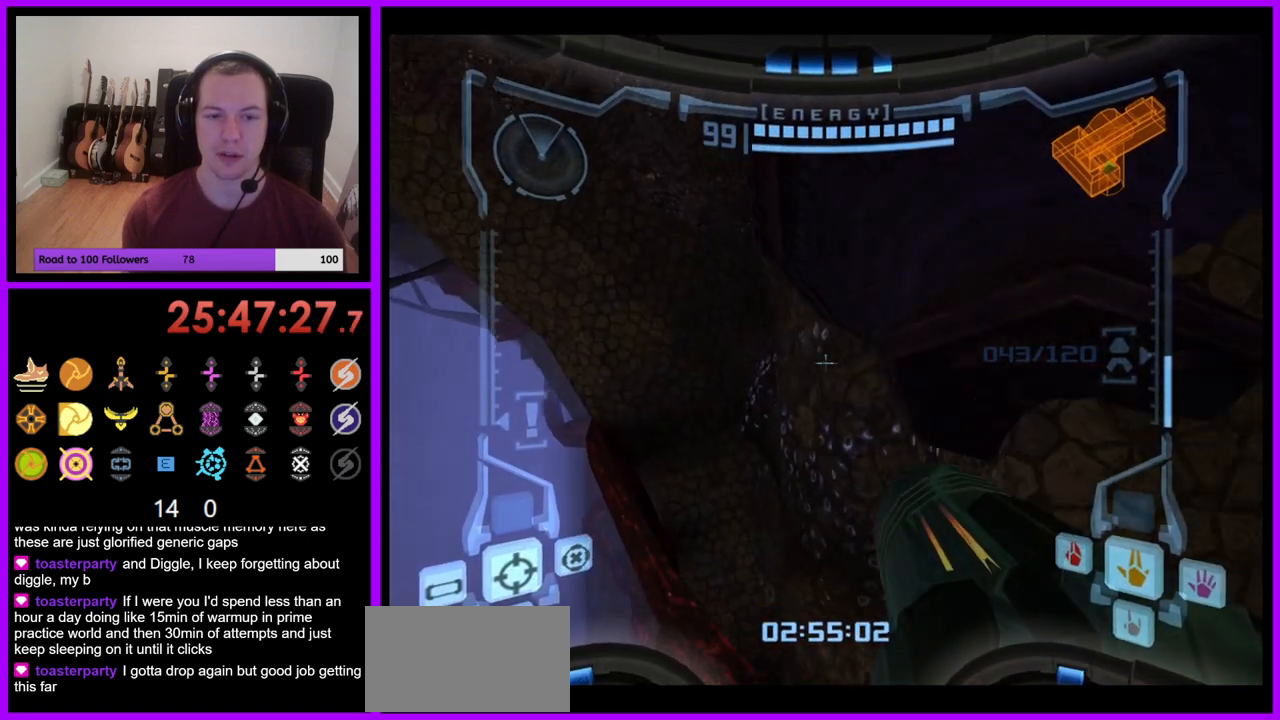
{"buttons": ["L1"], "left_stick": "up", "right_stick": "center", "events": [[317, "B", "down"], [467, "B", "up"], [500, "left_stick", "up"]]}
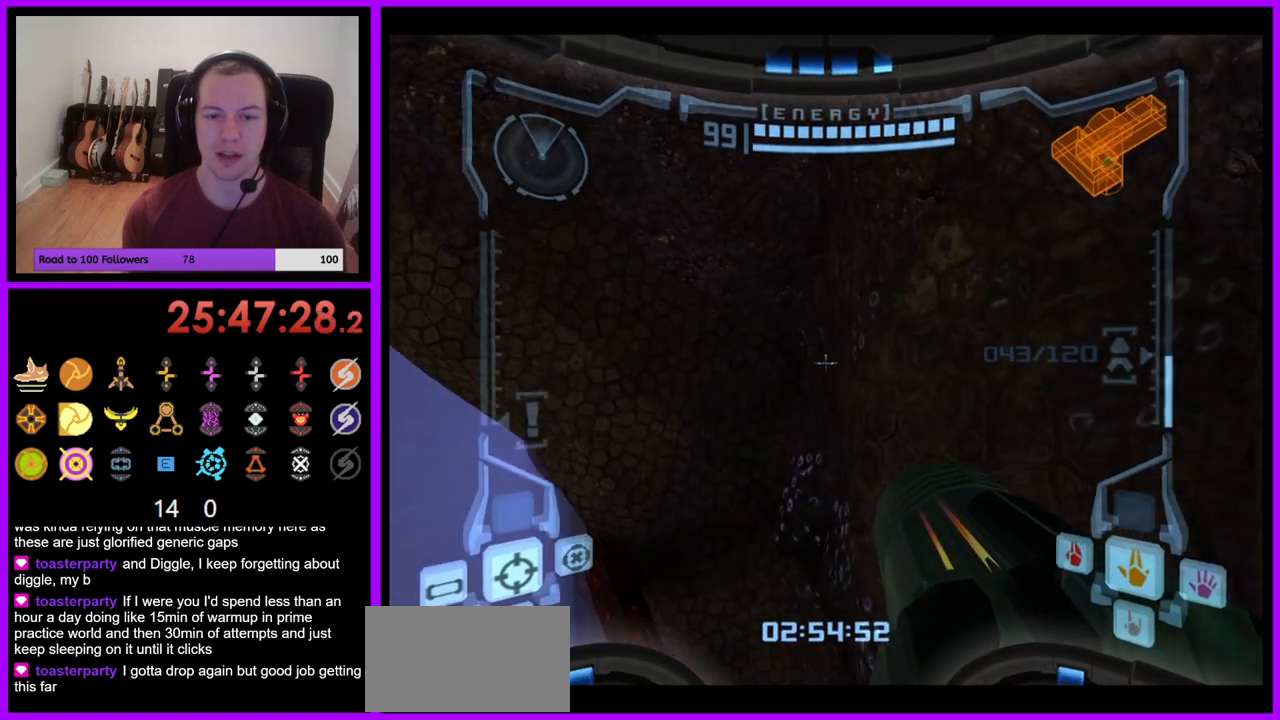
{"buttons": ["L1"], "left_stick": "center", "right_stick": "center", "events": [[183, "left_stick", "right"], [383, "left_stick", "center"]]}
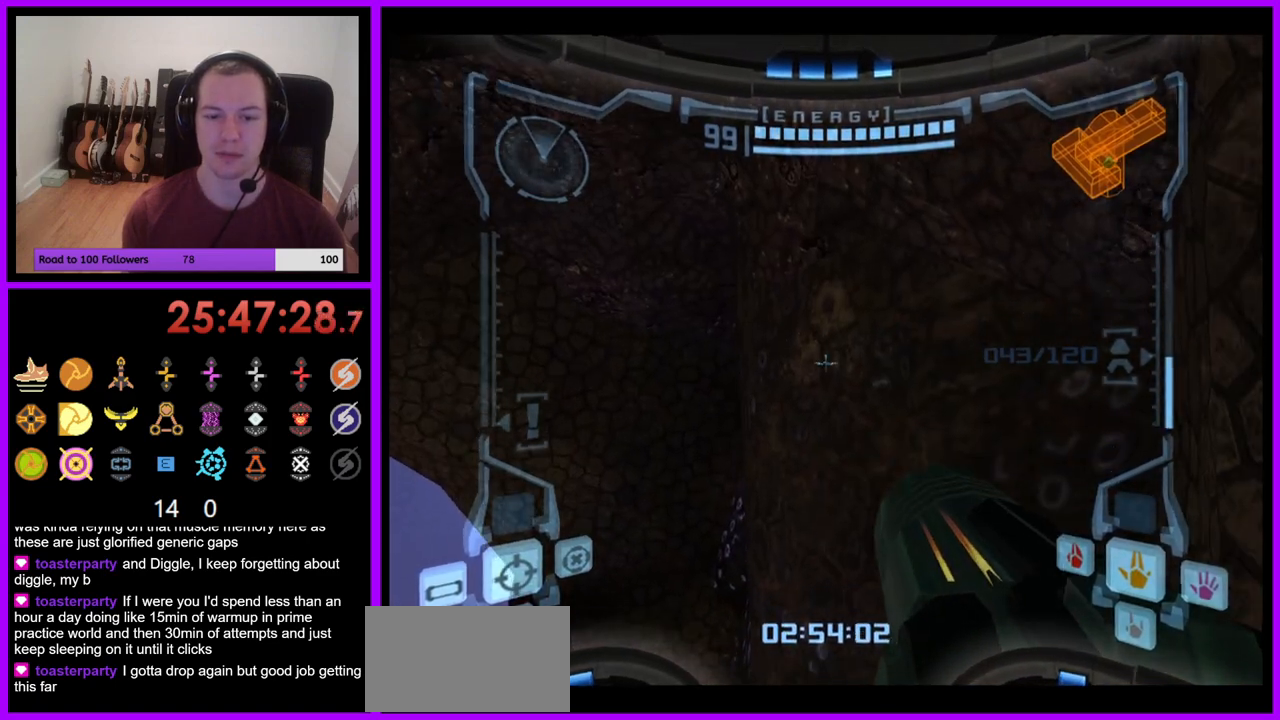
{"buttons": [], "left_stick": "left", "right_stick": "center", "events": [[83, "L1", "up"], [183, "left_stick", "left"], [367, "Z", "down"], [417, "Z", "up"]]}
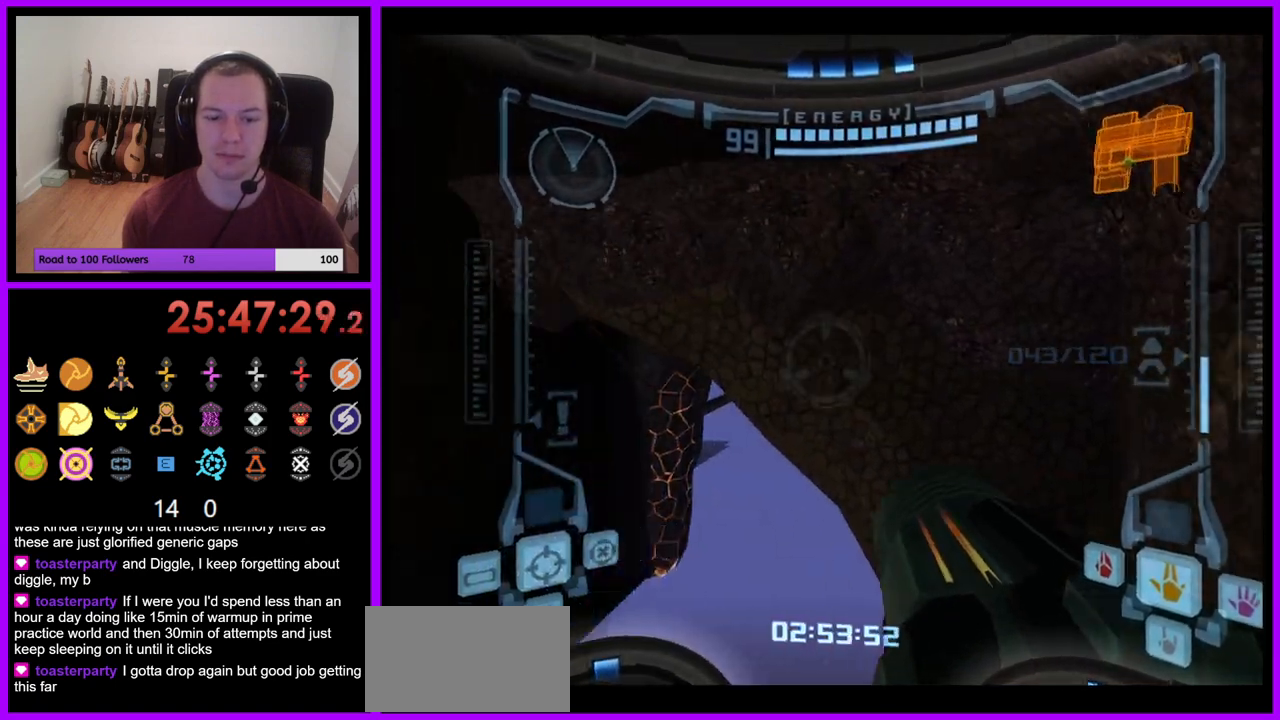
{"buttons": [], "left_stick": "left", "right_stick": "center", "events": []}
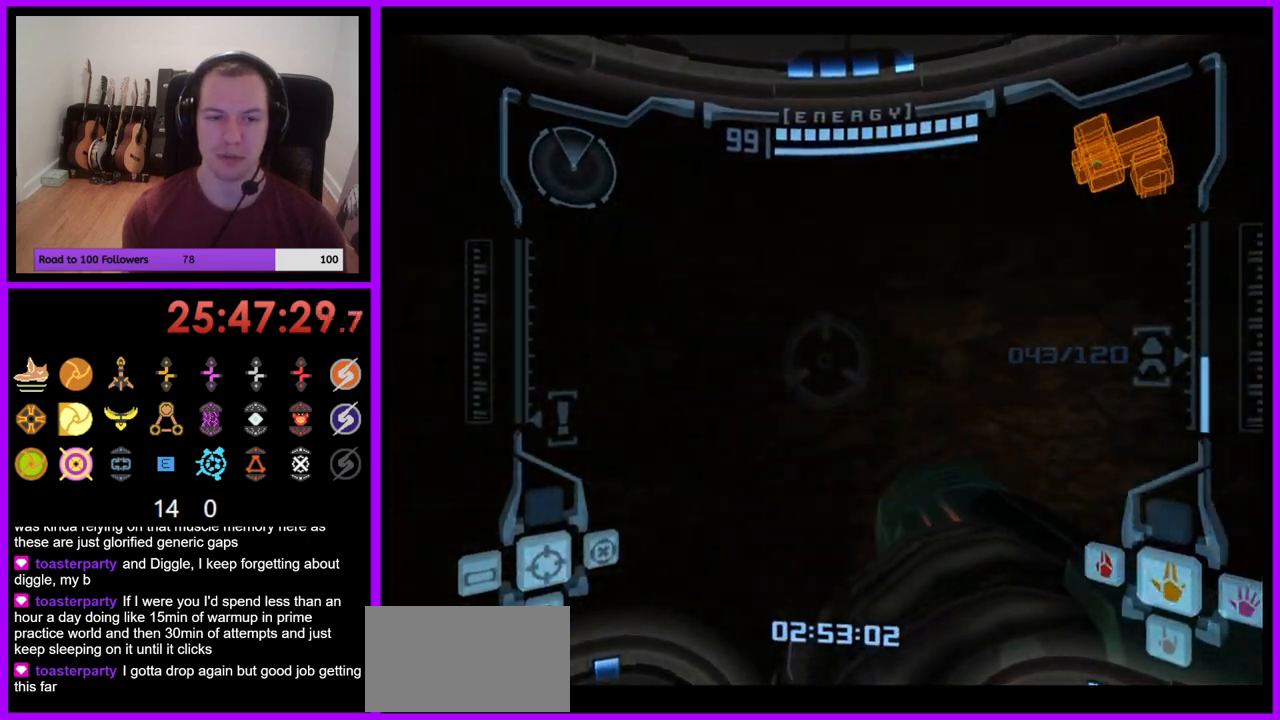
{"buttons": [], "left_stick": "up-left", "right_stick": "center", "events": [[267, "left_stick", "up-left"]]}
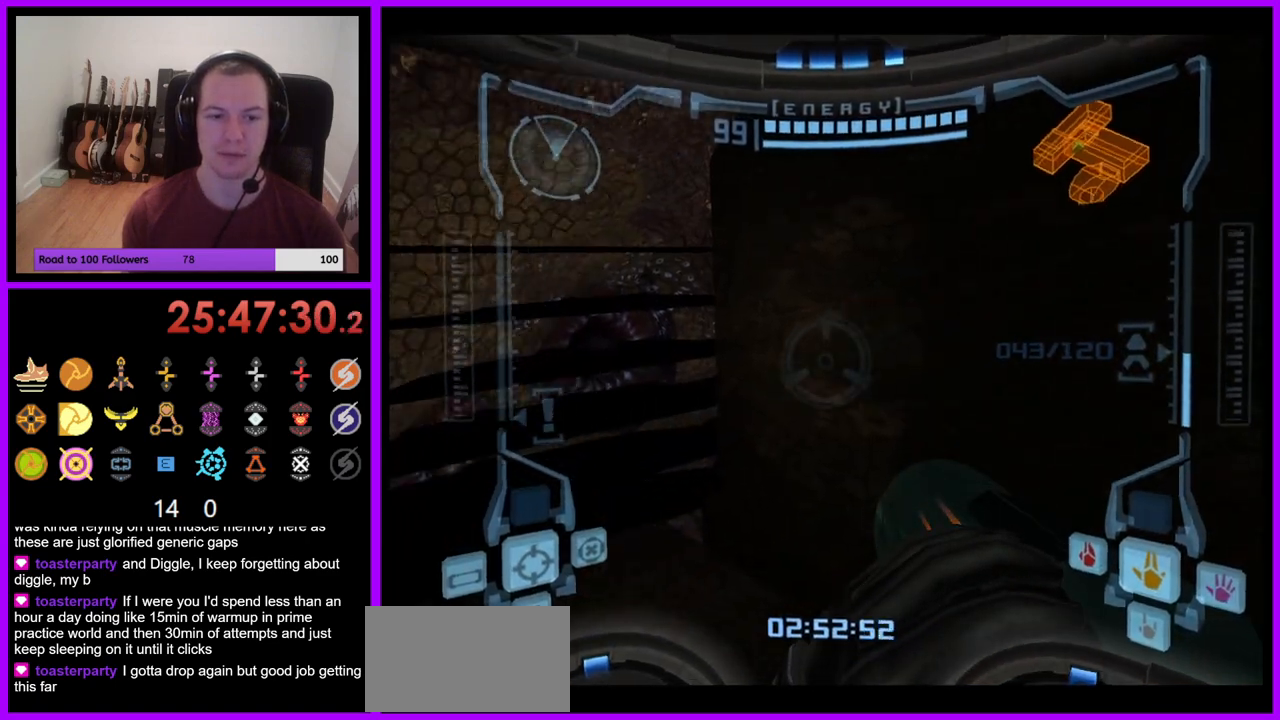
{"buttons": [], "left_stick": "center", "right_stick": "center", "events": [[350, "left_stick", "left"], [467, "left_stick", "center"]]}
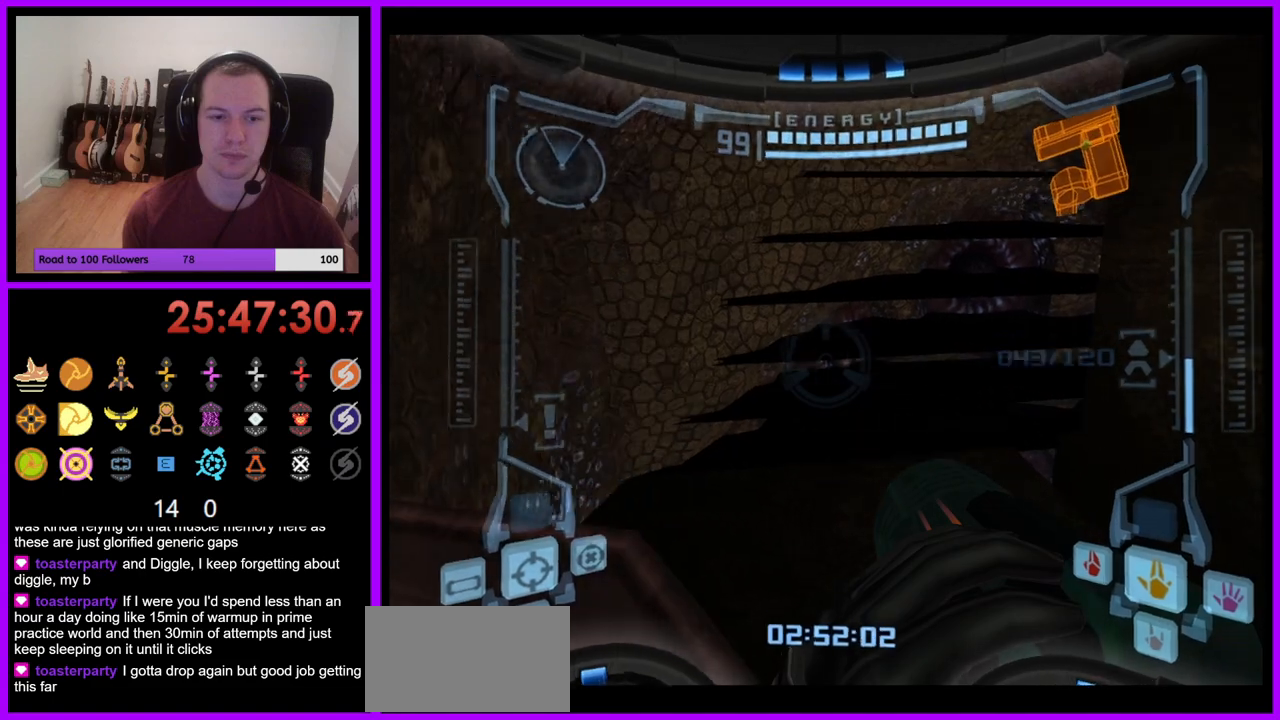
{"buttons": [], "left_stick": "down", "right_stick": "center", "events": [[167, "left_stick", "up"], [300, "left_stick", "center"], [367, "left_stick", "down-left"], [483, "left_stick", "down"]]}
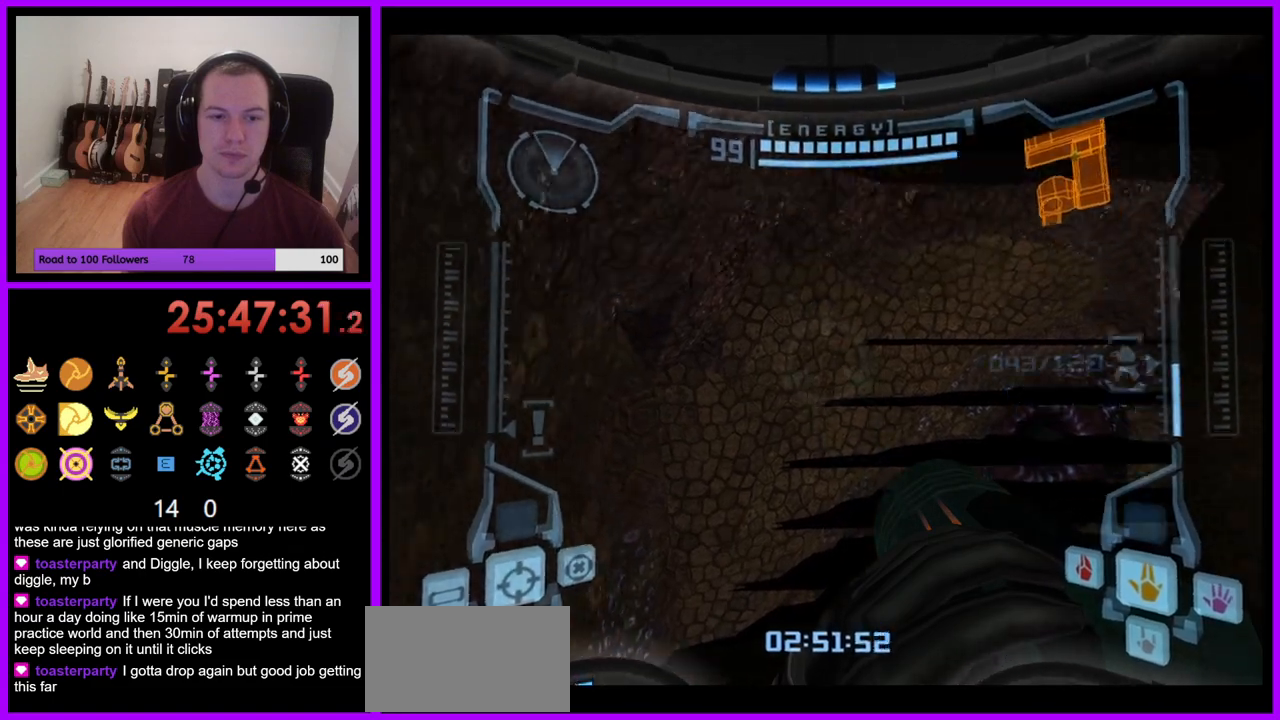
{"buttons": ["L1"], "left_stick": "center", "right_stick": "center", "events": [[233, "left_stick", "center"], [283, "L1", "down"]]}
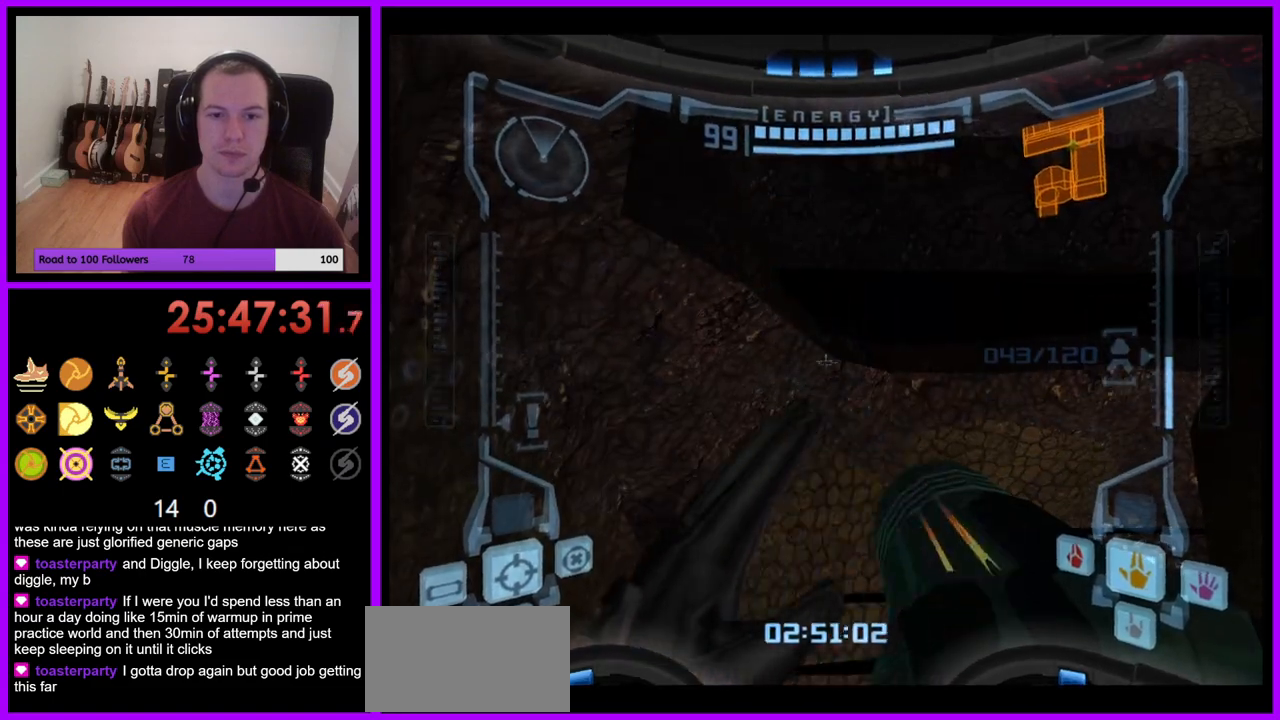
{"buttons": [], "left_stick": "up", "right_stick": "center", "events": [[67, "left_stick", "up-right"], [117, "B", "down"], [217, "B", "up"], [350, "L1", "up"], [417, "left_stick", "up"]]}
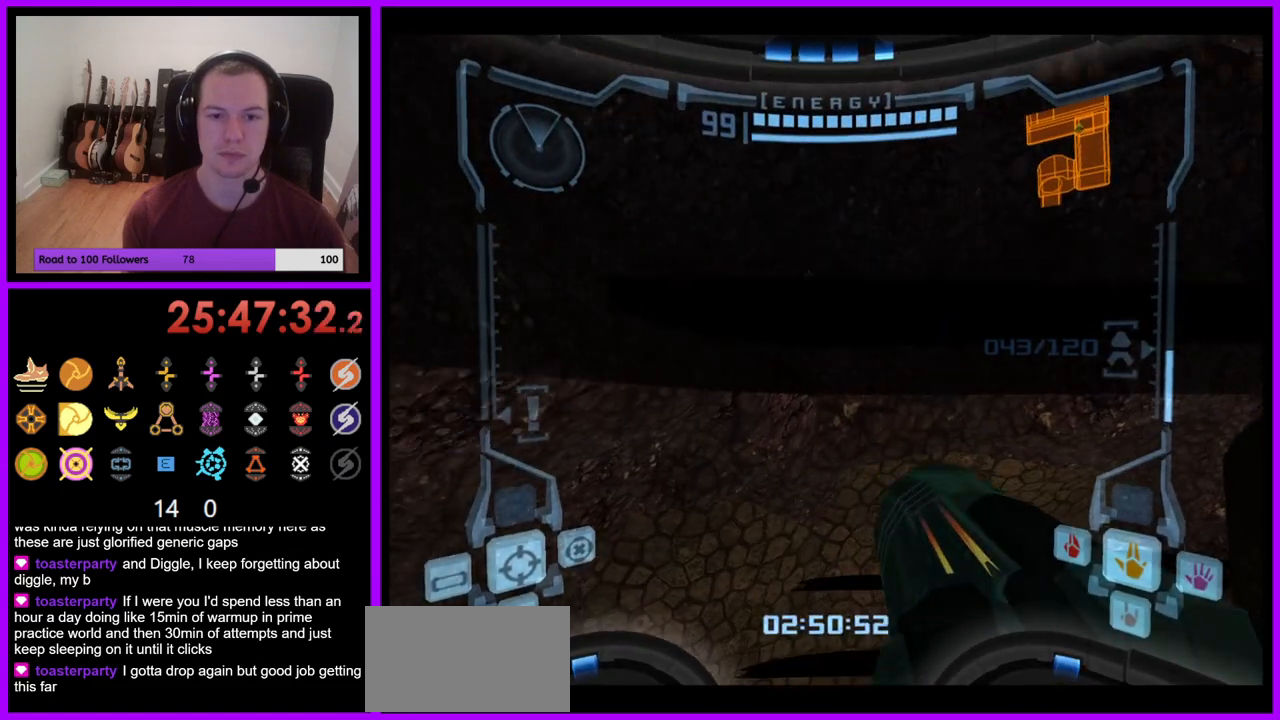
{"buttons": [], "left_stick": "up-right", "right_stick": "center", "events": [[200, "B", "down"], [250, "left_stick", "up-right"], [333, "B", "up"]]}
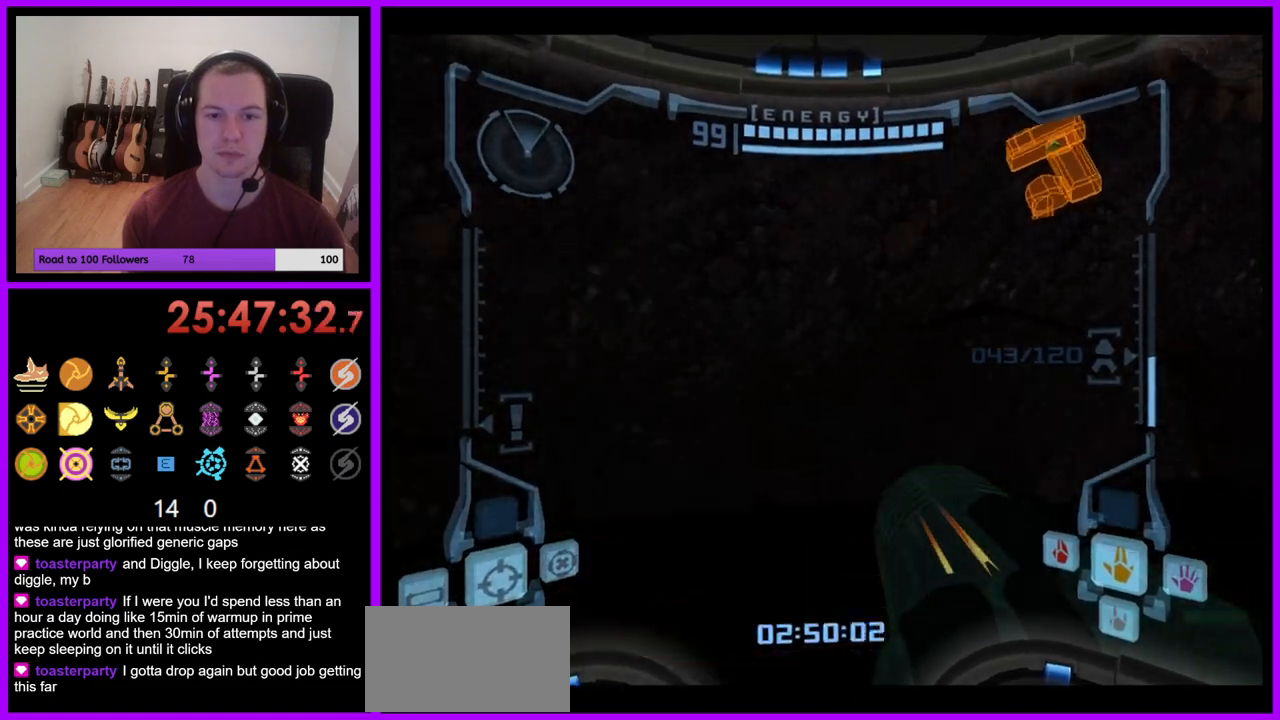
{"buttons": ["L1"], "left_stick": "right", "right_stick": "center", "events": [[100, "left_stick", "right"], [467, "L1", "down"]]}
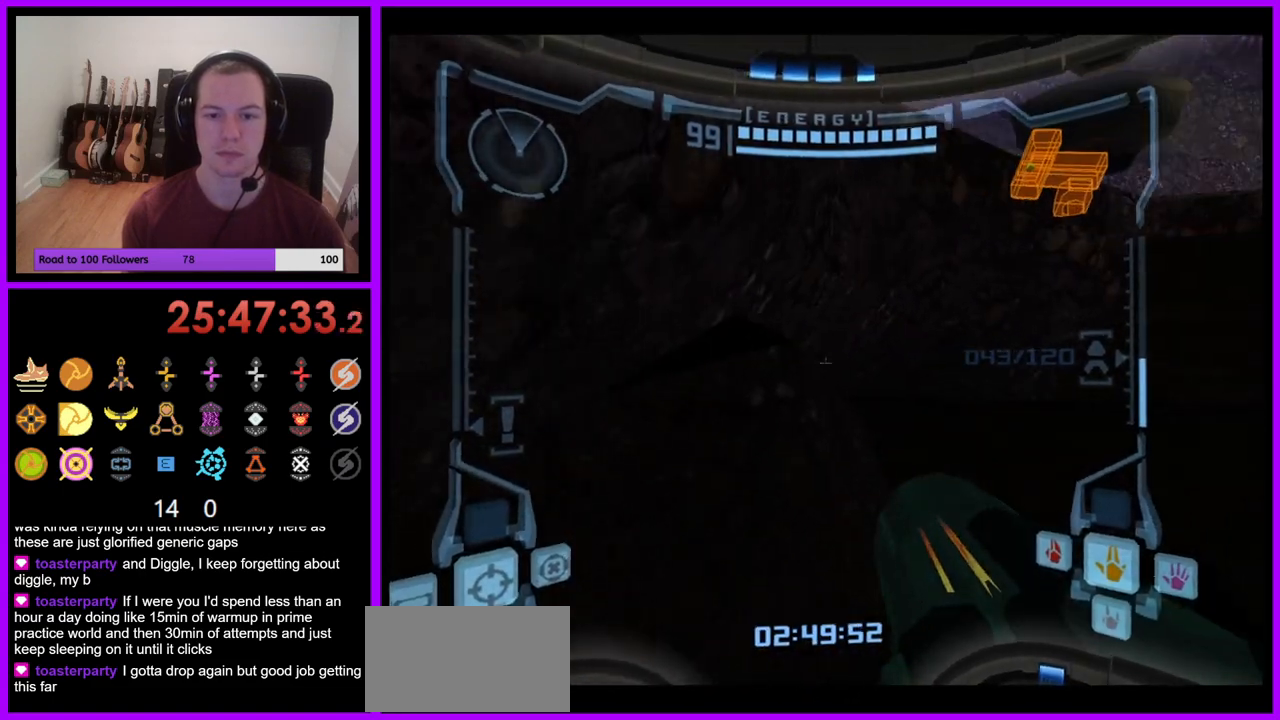
{"buttons": ["L1"], "left_stick": "up", "right_stick": "center", "events": [[33, "left_stick", "center"], [67, "B", "down"], [183, "B", "up"], [183, "left_stick", "up-right"], [467, "left_stick", "up"]]}
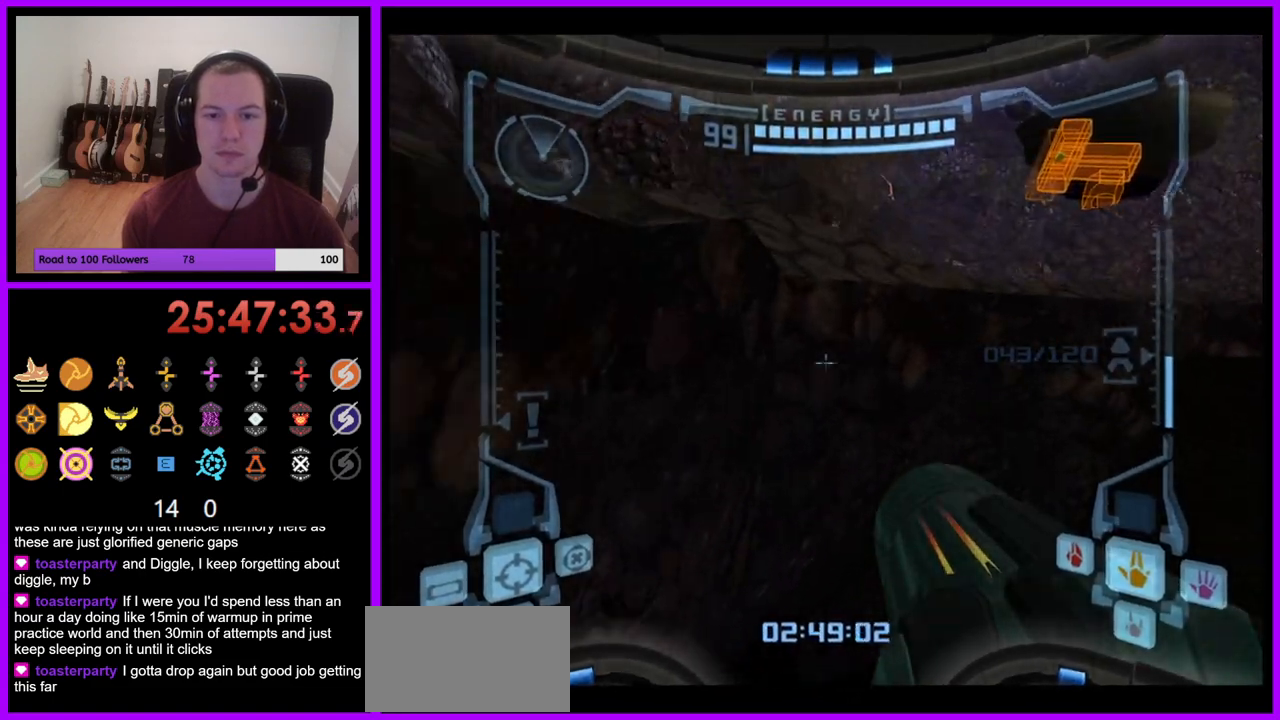
{"buttons": [], "left_stick": "up-right", "right_stick": "center", "events": [[67, "B", "down"], [167, "B", "up"], [267, "L1", "up"], [350, "left_stick", "up-right"]]}